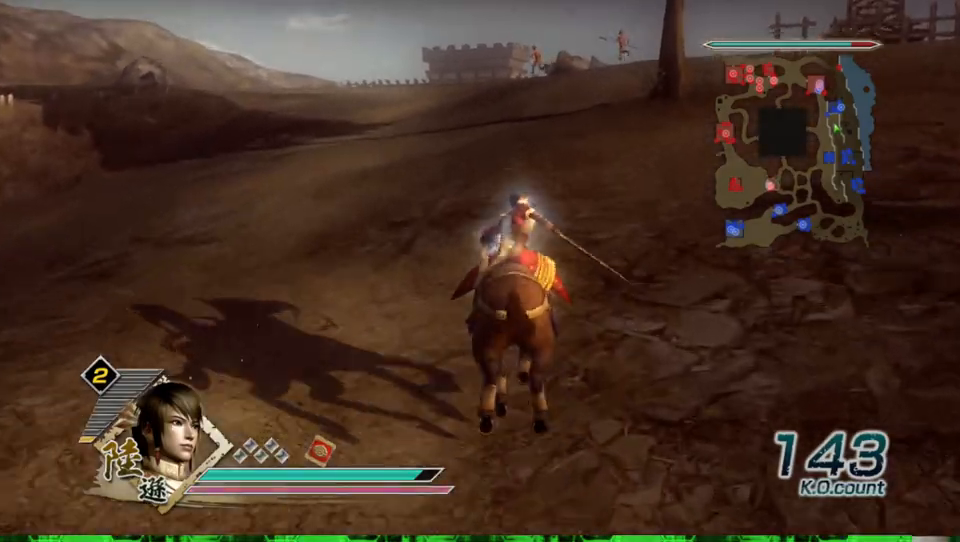
Gameplay with a controller (Xbox layout); each line is a JSON object with the inputs held at the frame after it. "events" lists button and stick changes between this image and that frame as [ms after this image, input, new state], when the widget could be followed in between.
{"buttons": [], "left_stick": "up", "right_stick": "center", "events": [[300, "right_stick", "right"], [400, "right_stick", "center"]]}
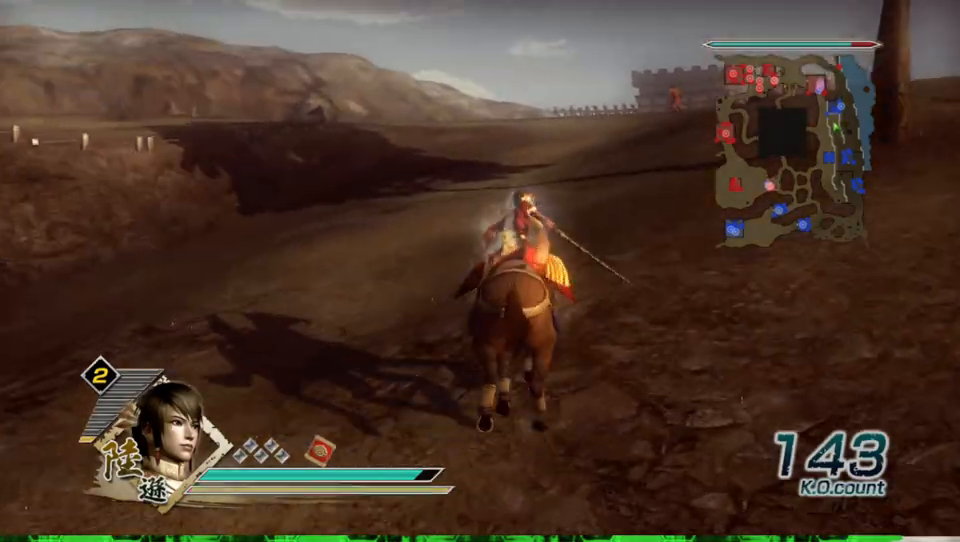
{"buttons": [], "left_stick": "up", "right_stick": "center", "events": []}
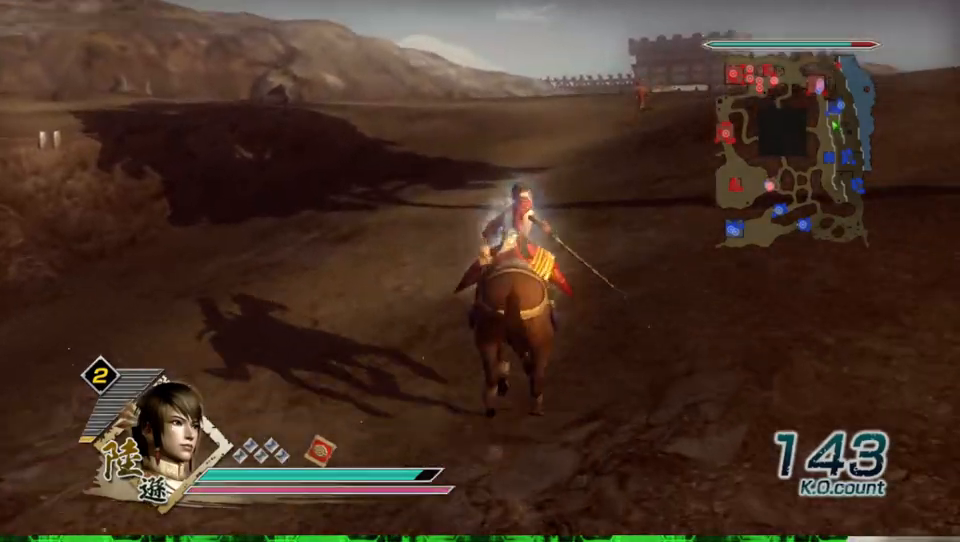
{"buttons": [], "left_stick": "up", "right_stick": "center", "events": []}
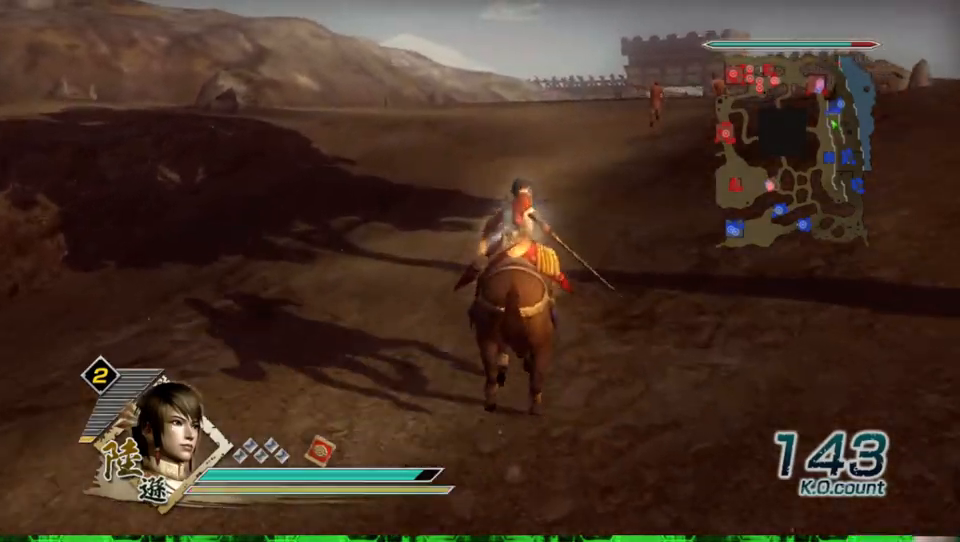
{"buttons": [], "left_stick": "up", "right_stick": "center", "events": []}
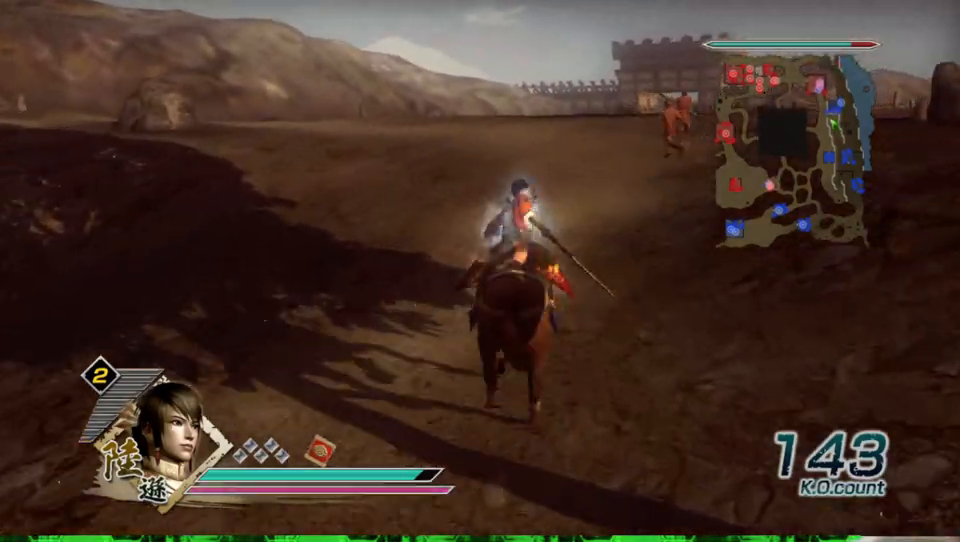
{"buttons": [], "left_stick": "up", "right_stick": "center", "events": []}
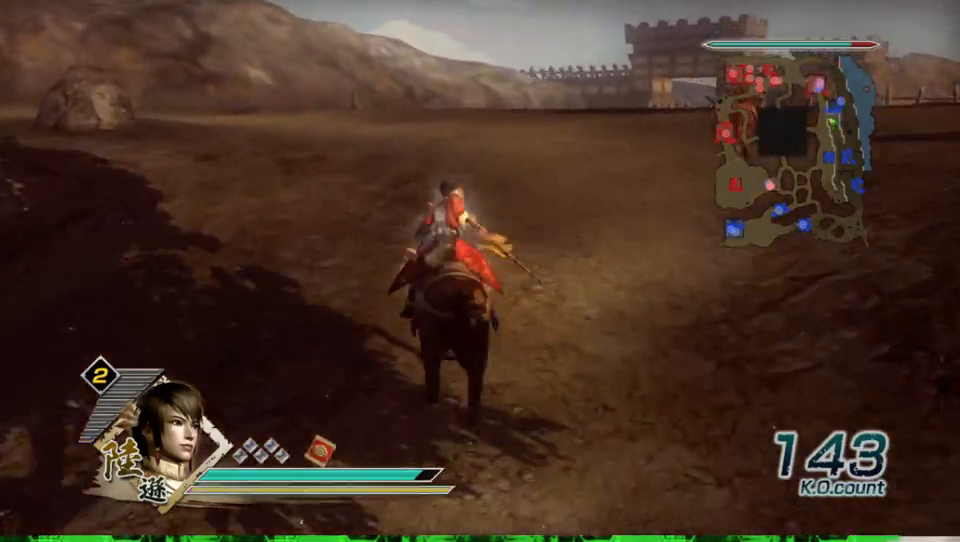
{"buttons": [], "left_stick": "up", "right_stick": "center", "events": [[67, "right_stick", "right"], [167, "right_stick", "center"]]}
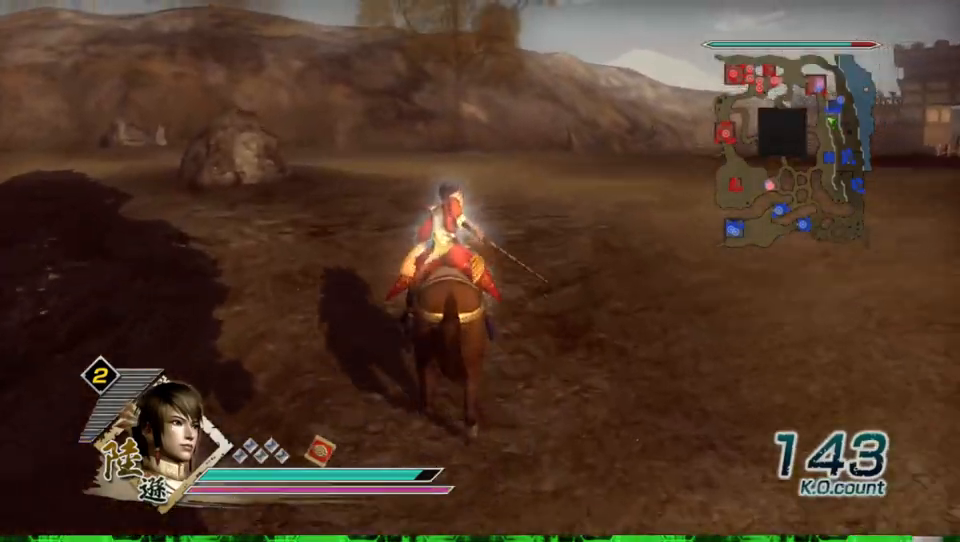
{"buttons": [], "left_stick": "up-left", "right_stick": "right", "events": [[267, "left_stick", "up-left"], [467, "right_stick", "right"]]}
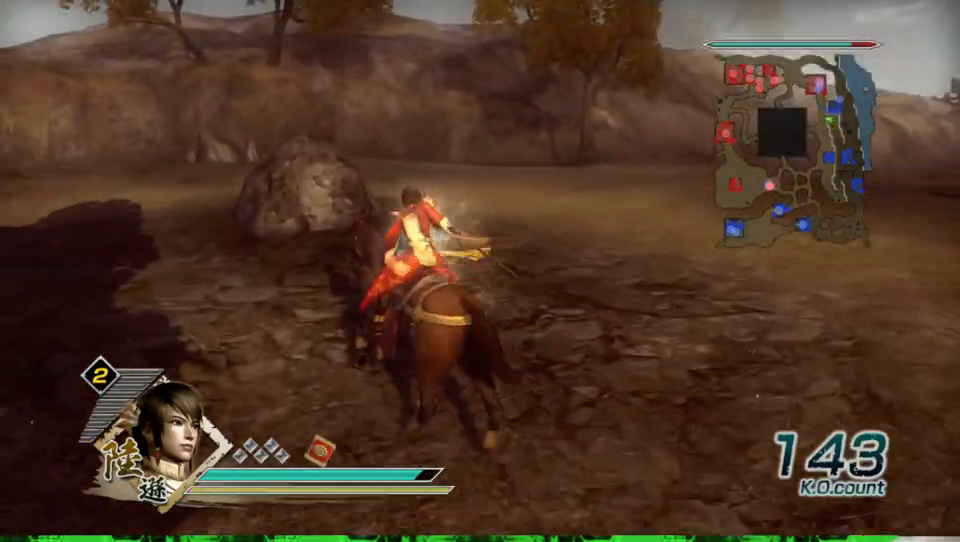
{"buttons": [], "left_stick": "up-left", "right_stick": "center", "events": [[67, "right_stick", "center"]]}
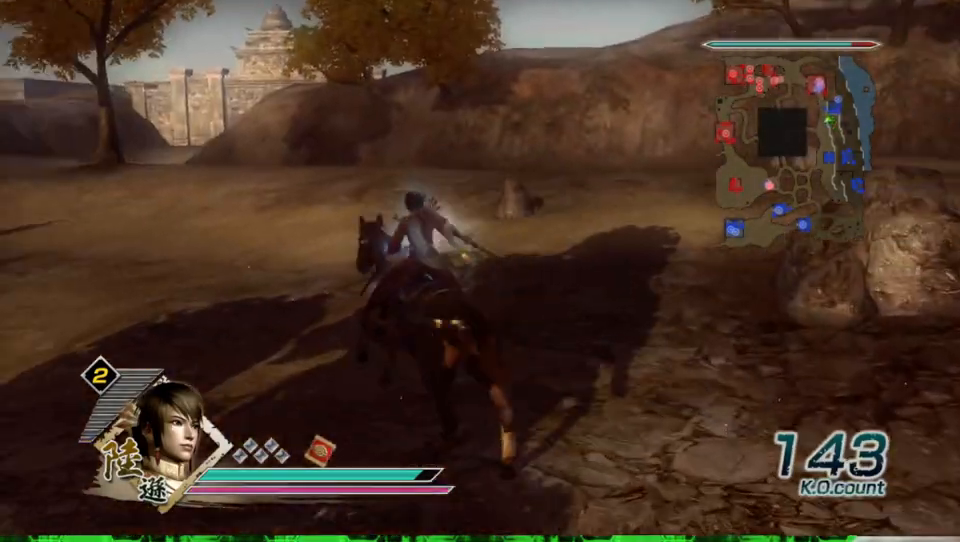
{"buttons": [], "left_stick": "up", "right_stick": "right", "events": [[433, "left_stick", "up"], [467, "right_stick", "right"]]}
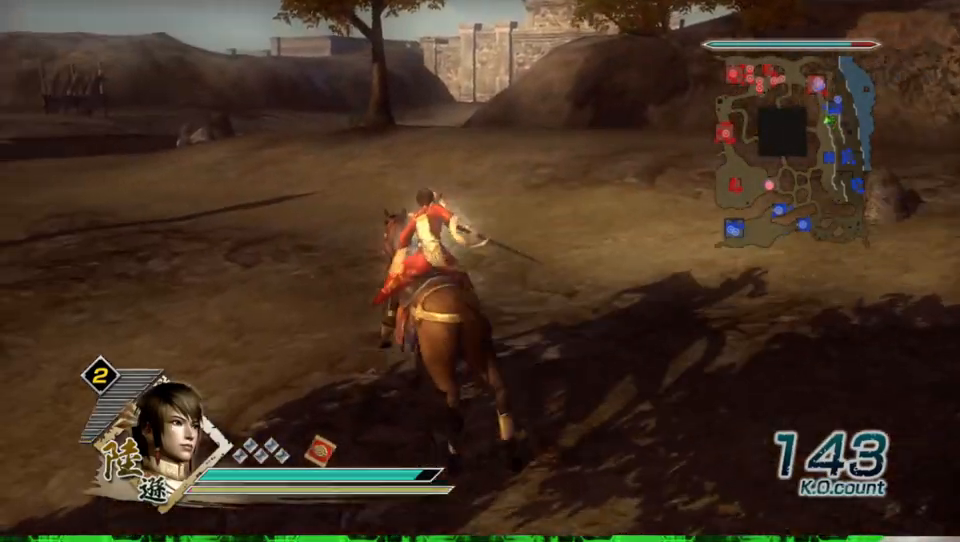
{"buttons": [], "left_stick": "up", "right_stick": "center", "events": [[67, "right_stick", "center"]]}
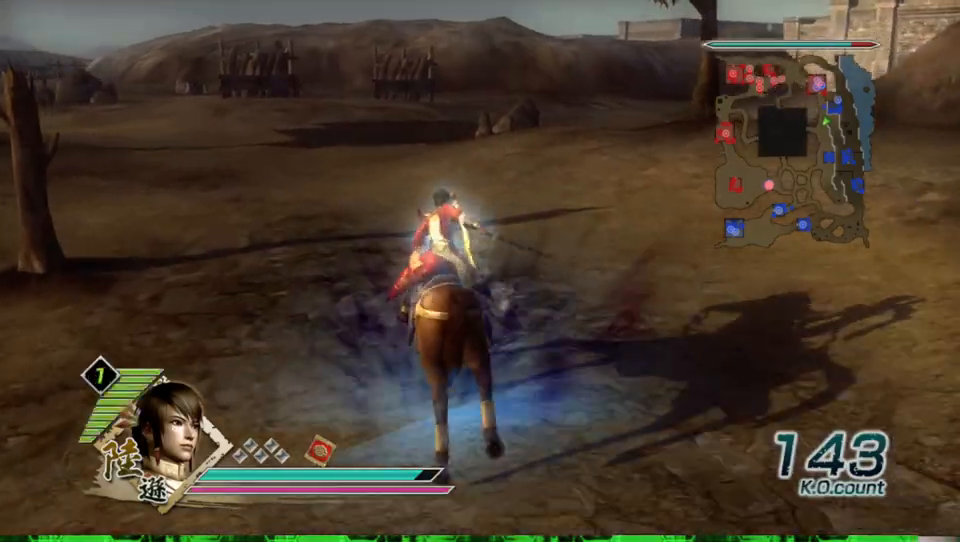
{"buttons": [], "left_stick": "up-left", "right_stick": "center", "events": [[300, "left_stick", "up-left"]]}
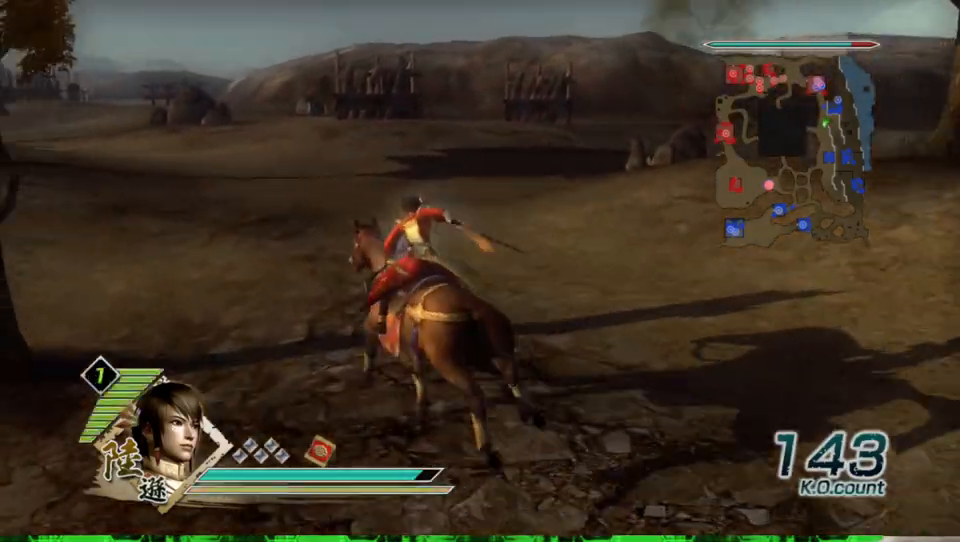
{"buttons": [], "left_stick": "up", "right_stick": "center", "events": [[100, "left_stick", "up"], [267, "left_stick", "up-left"], [467, "left_stick", "up"]]}
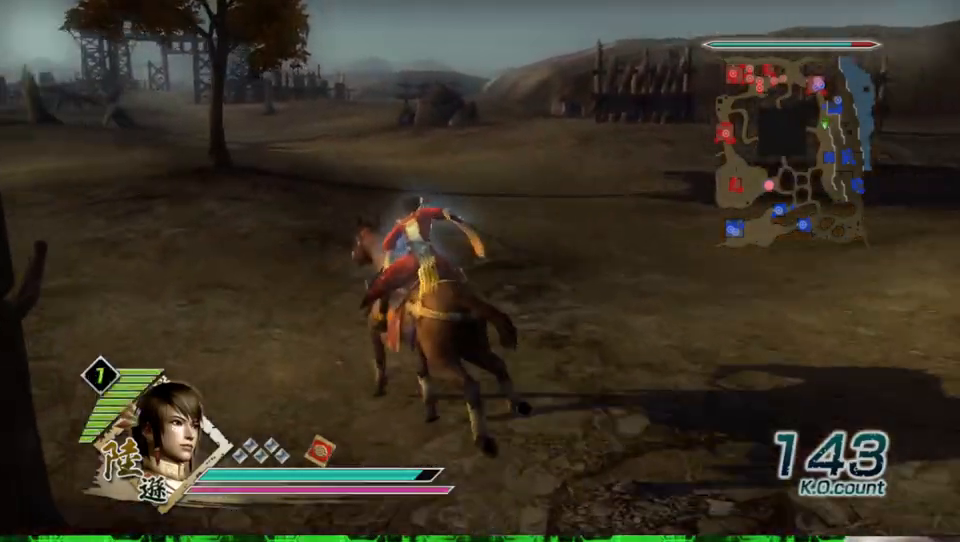
{"buttons": [], "left_stick": "up", "right_stick": "center", "events": []}
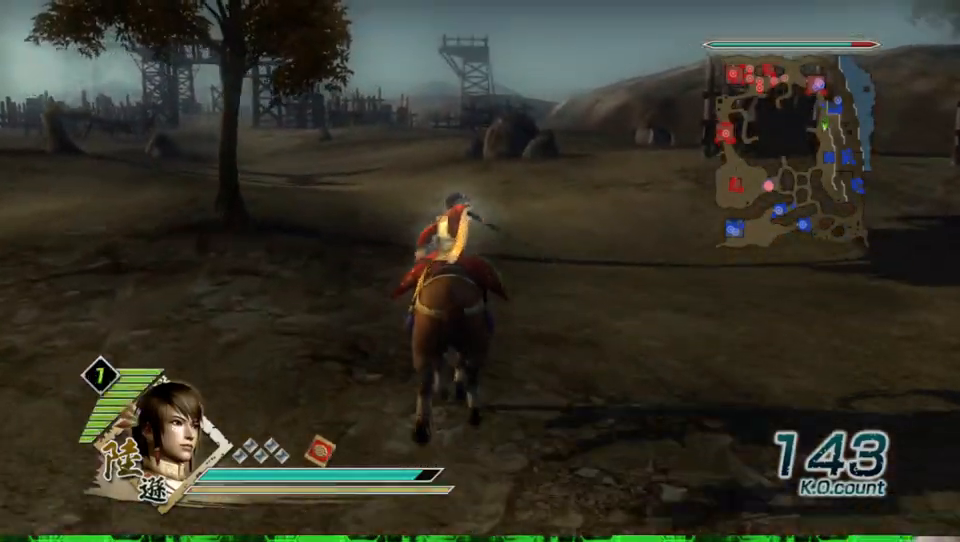
{"buttons": [], "left_stick": "up", "right_stick": "center", "events": []}
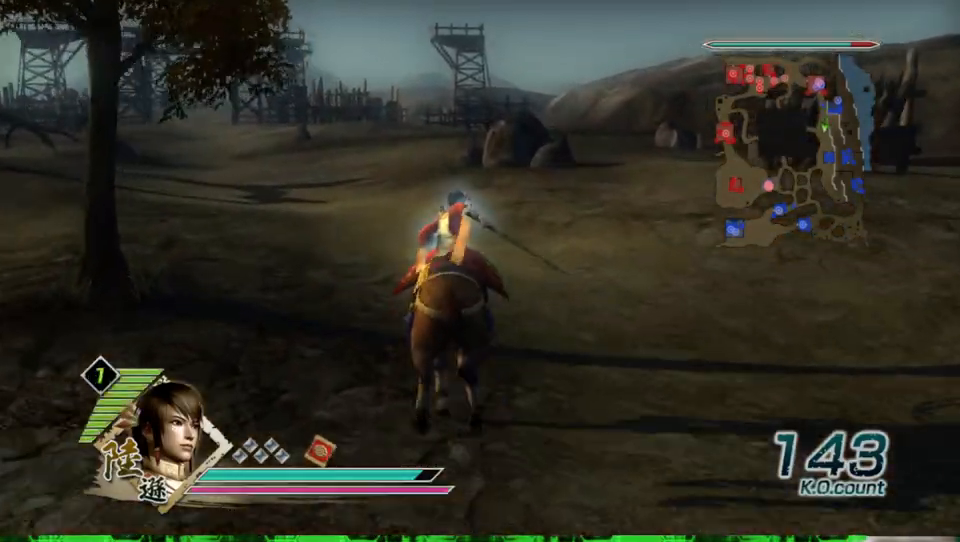
{"buttons": [], "left_stick": "up", "right_stick": "center", "events": []}
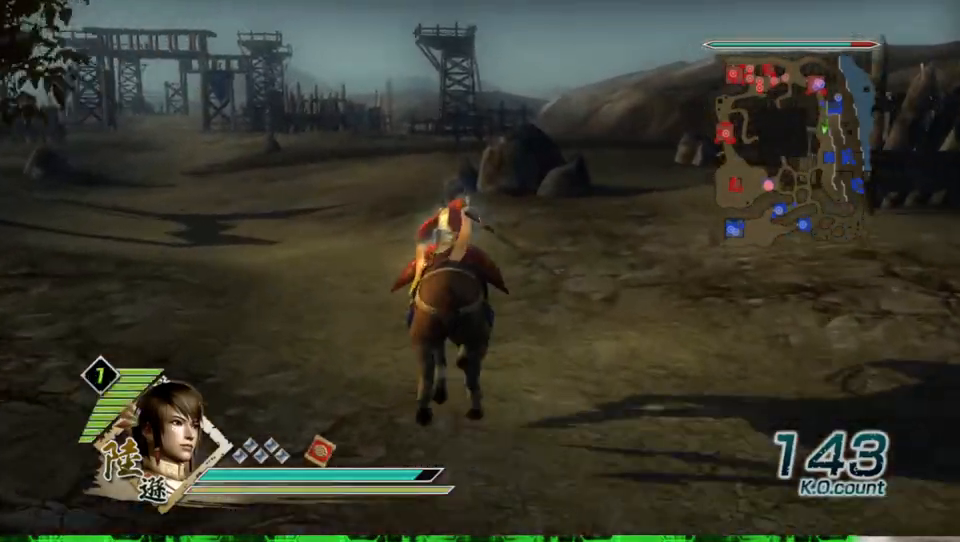
{"buttons": [], "left_stick": "up", "right_stick": "center", "events": []}
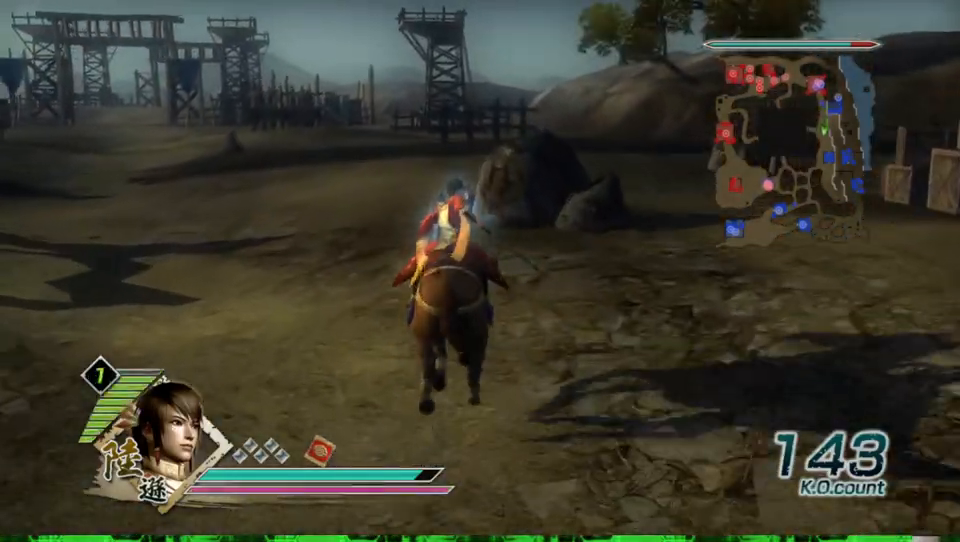
{"buttons": [], "left_stick": "up", "right_stick": "center", "events": []}
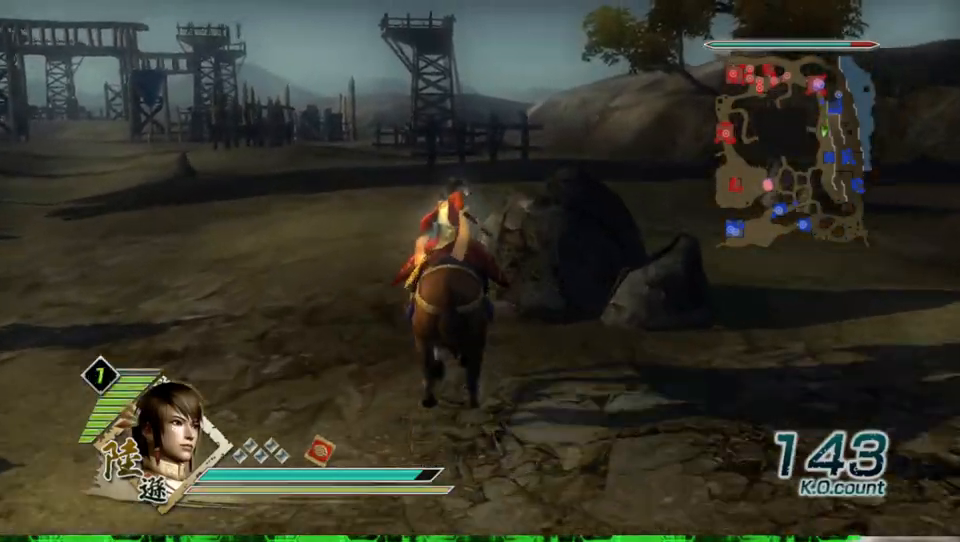
{"buttons": [], "left_stick": "up", "right_stick": "center", "events": []}
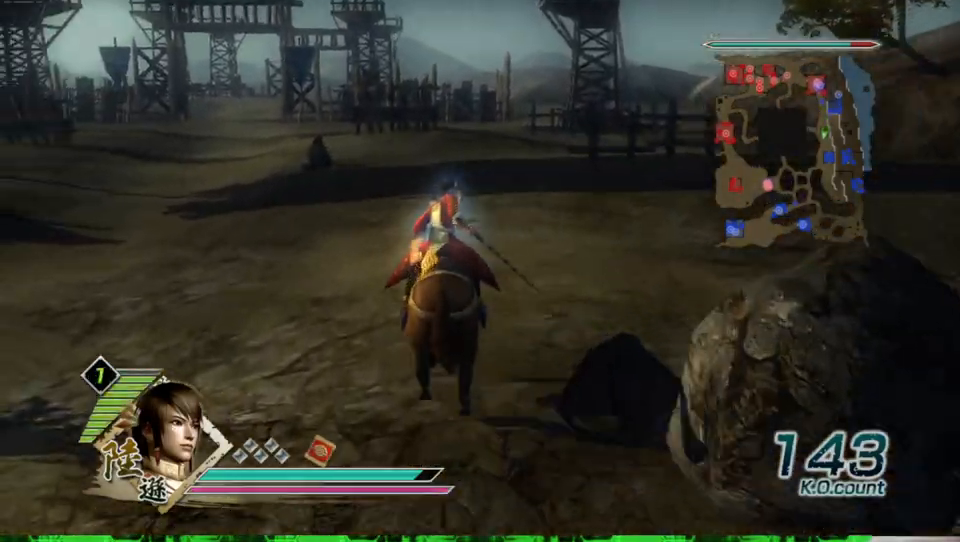
{"buttons": [], "left_stick": "up", "right_stick": "center", "events": []}
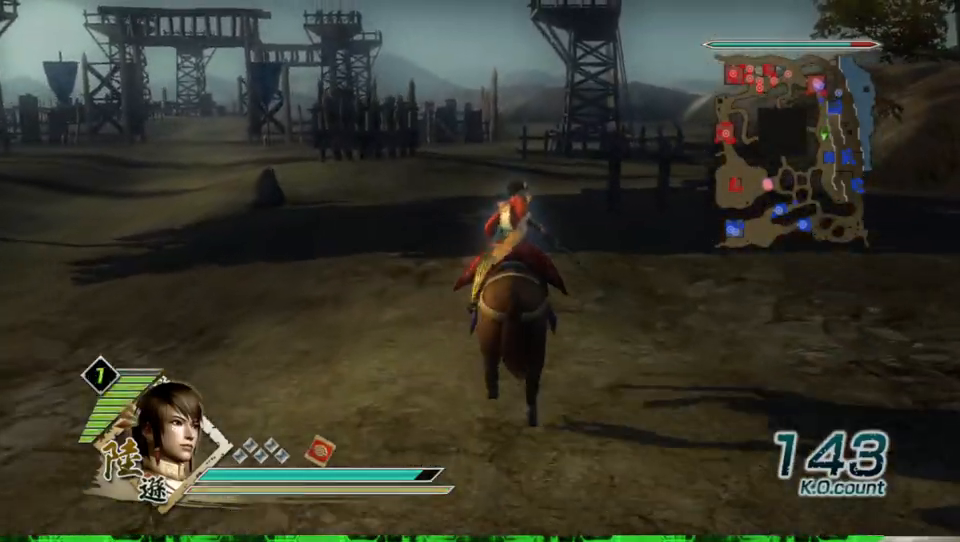
{"buttons": [], "left_stick": "up", "right_stick": "center", "events": []}
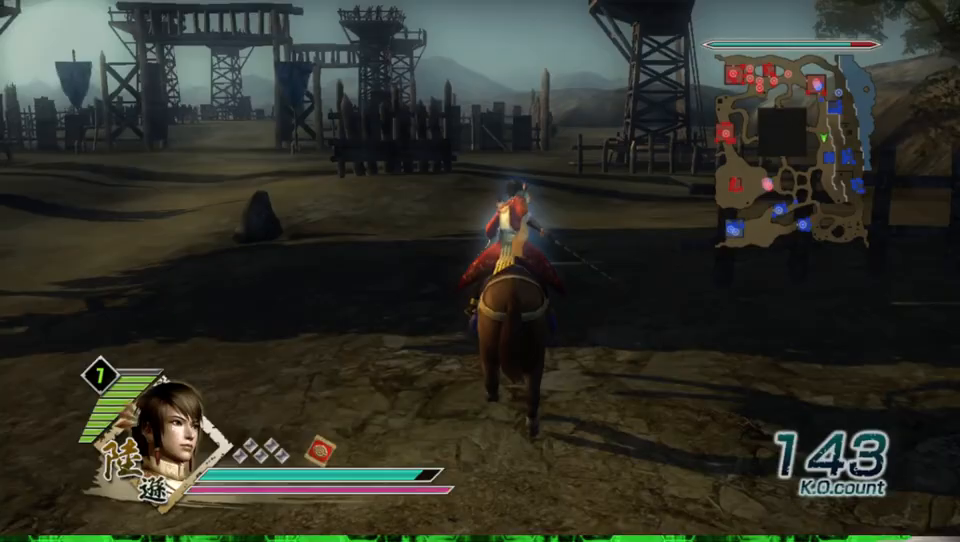
{"buttons": [], "left_stick": "up", "right_stick": "center", "events": []}
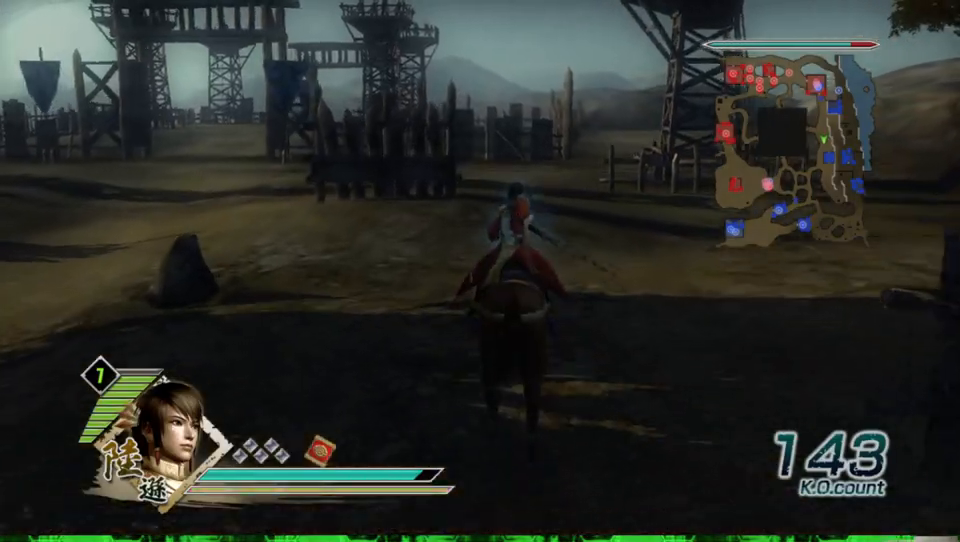
{"buttons": [], "left_stick": "up", "right_stick": "center", "events": []}
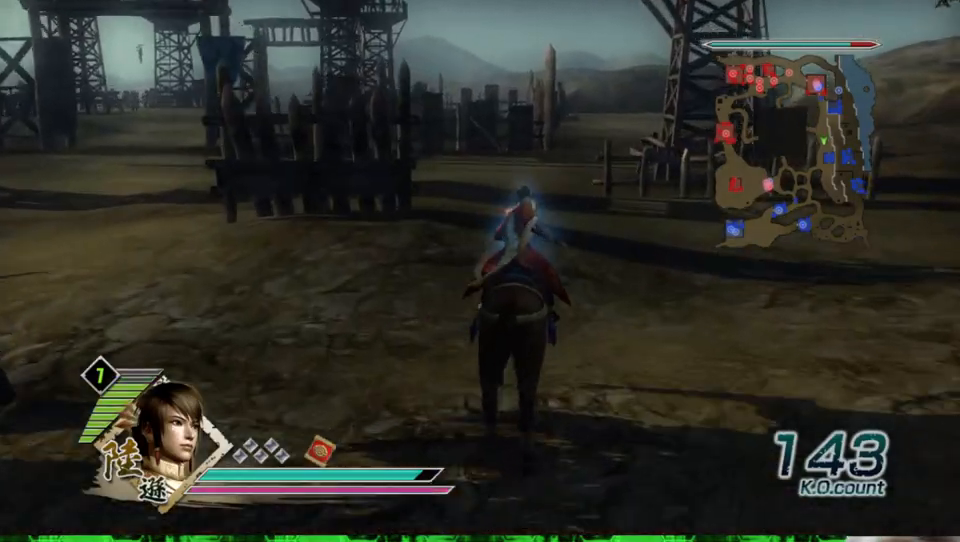
{"buttons": [], "left_stick": "up", "right_stick": "center", "events": []}
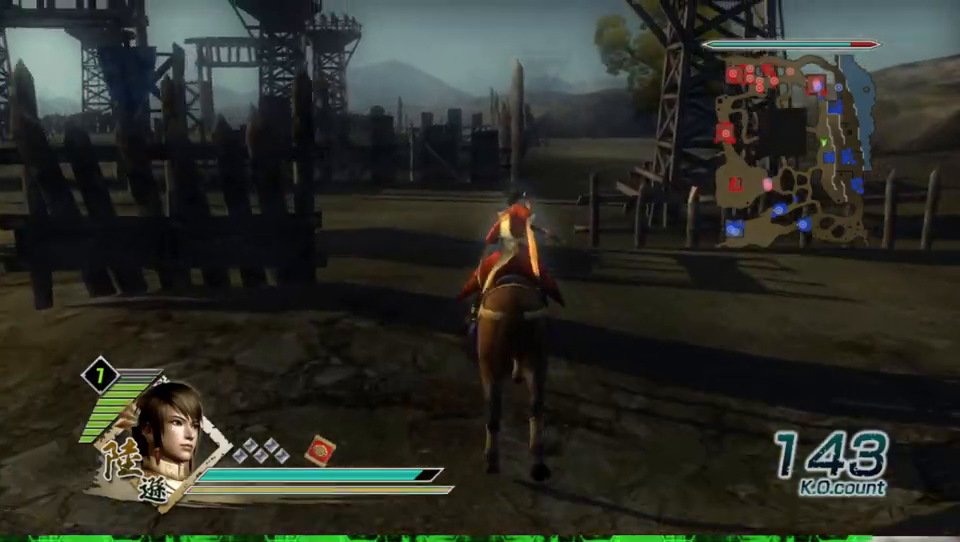
{"buttons": [], "left_stick": "up", "right_stick": "center", "events": []}
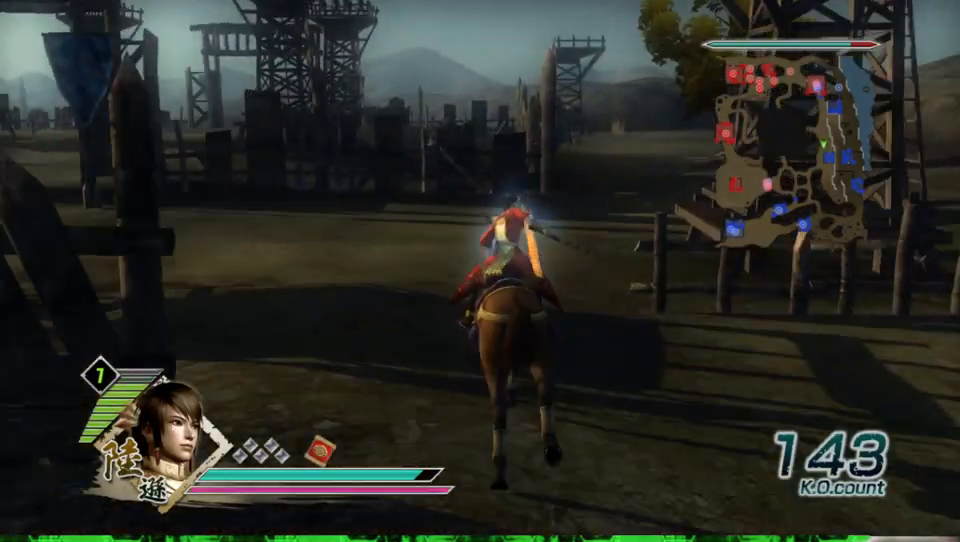
{"buttons": [], "left_stick": "up", "right_stick": "center", "events": []}
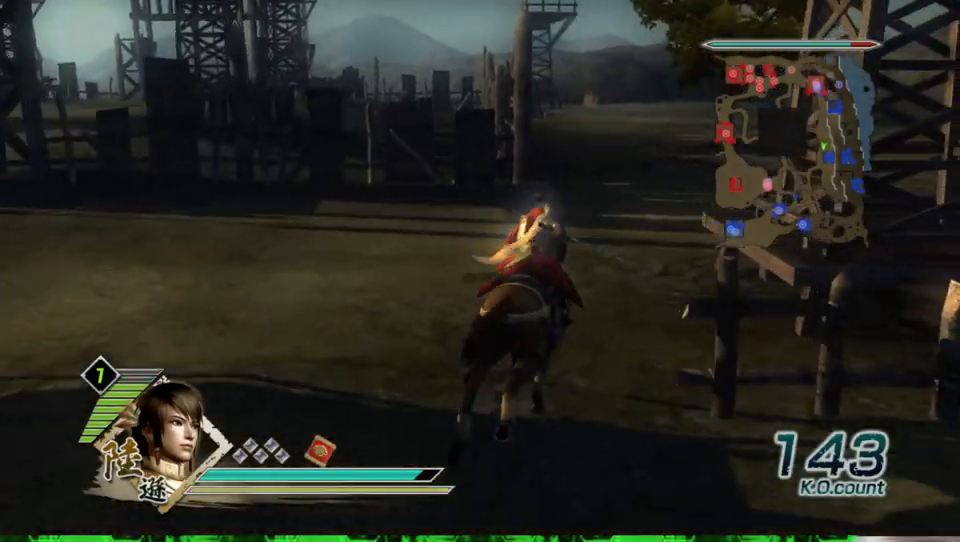
{"buttons": [], "left_stick": "up", "right_stick": "center", "events": []}
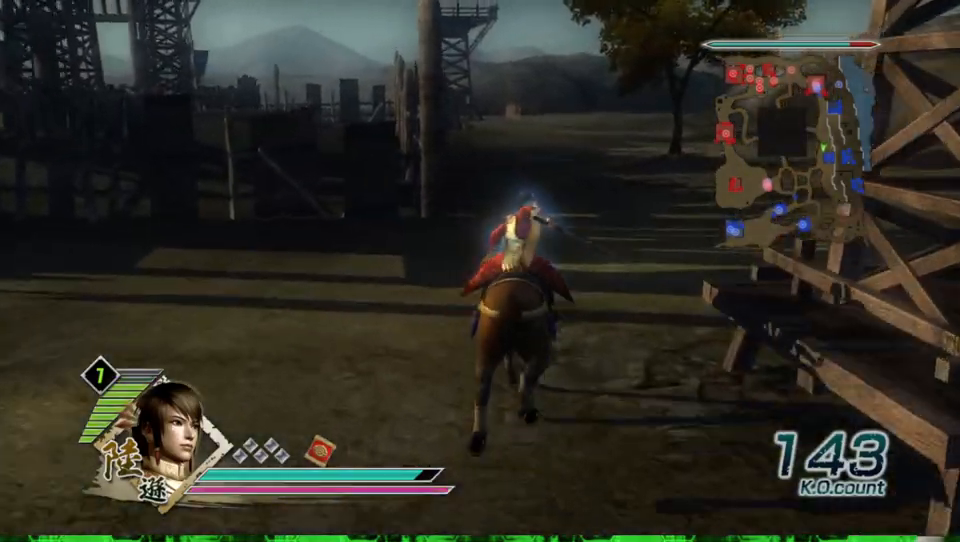
{"buttons": [], "left_stick": "up", "right_stick": "center", "events": []}
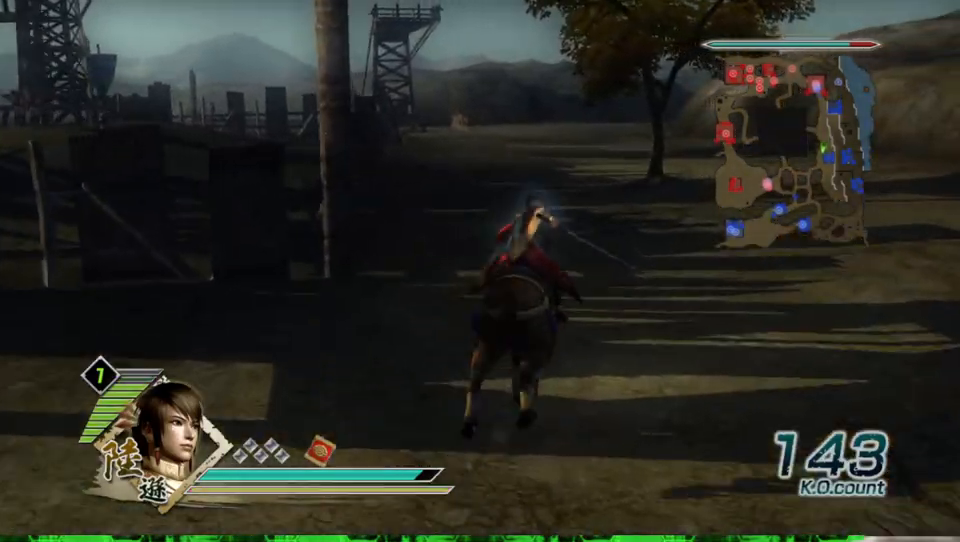
{"buttons": [], "left_stick": "up", "right_stick": "center", "events": []}
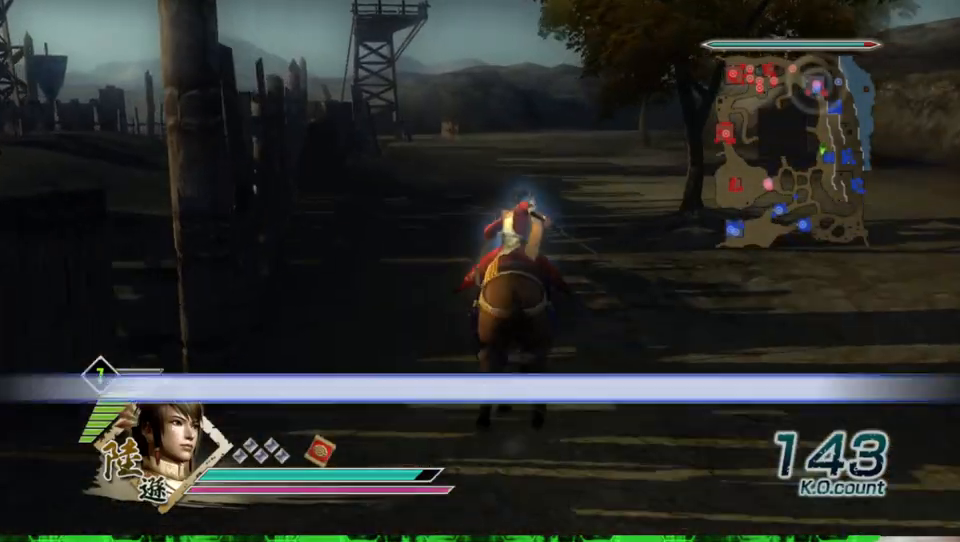
{"buttons": [], "left_stick": "up", "right_stick": "center", "events": []}
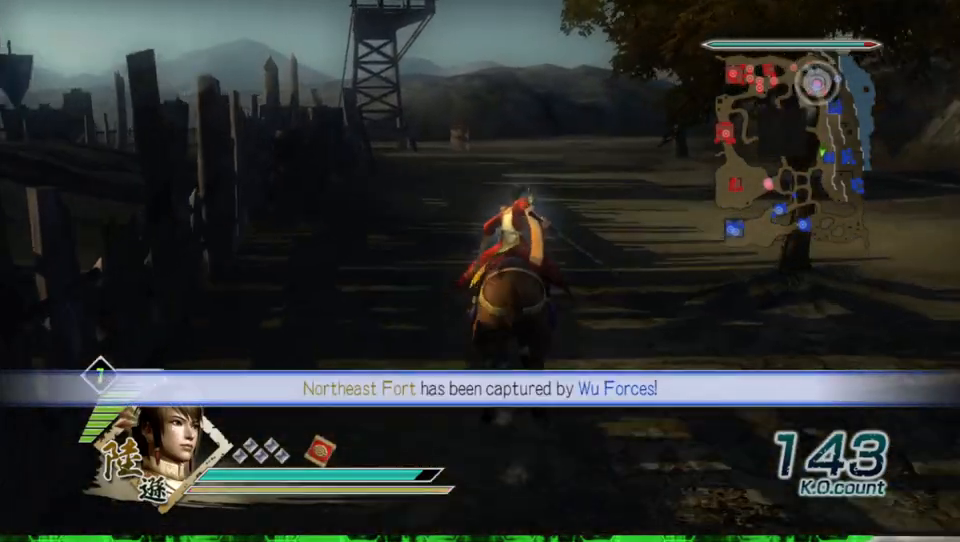
{"buttons": [], "left_stick": "up", "right_stick": "center", "events": []}
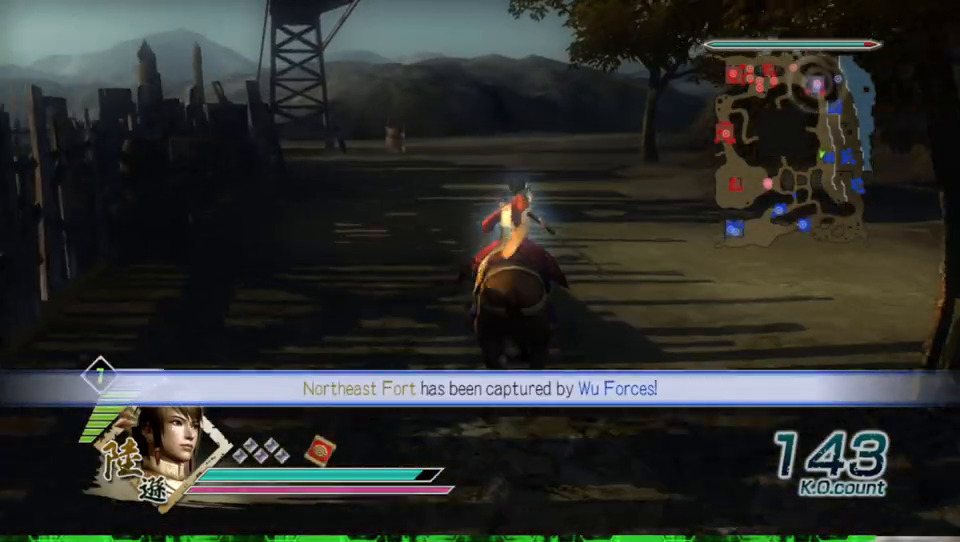
{"buttons": [], "left_stick": "up", "right_stick": "center", "events": []}